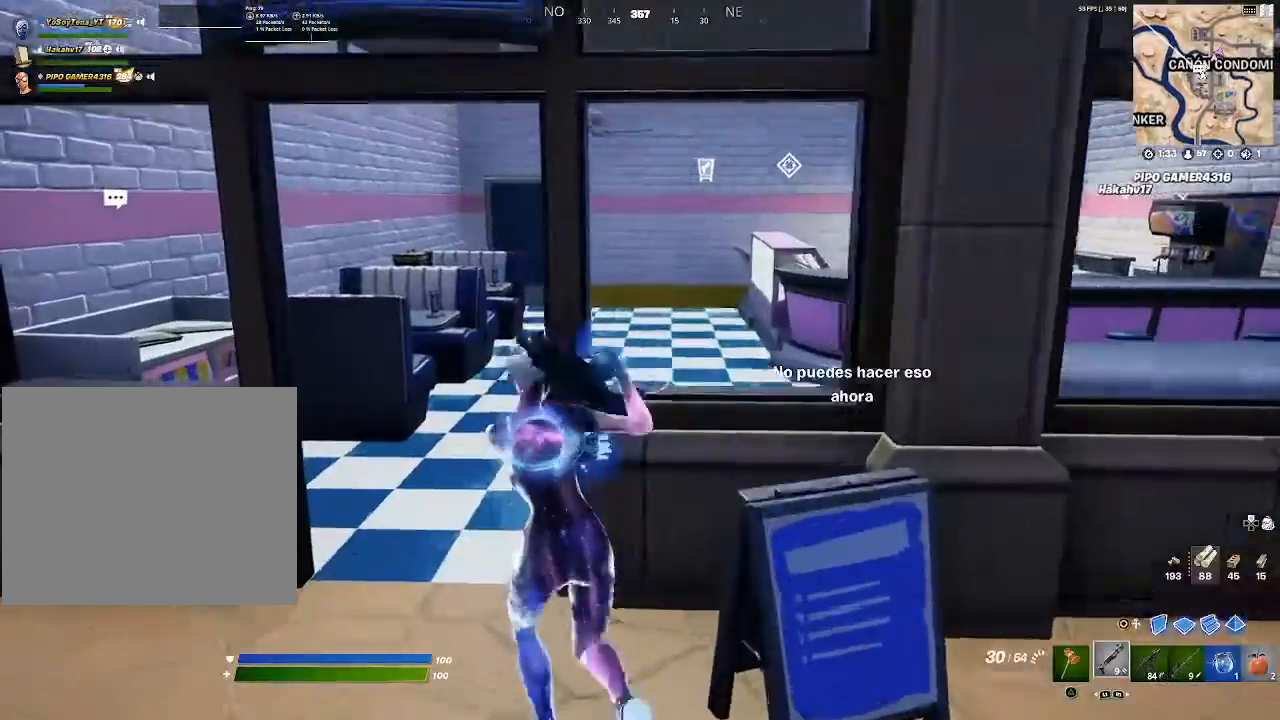
Gameplay with a controller (PlayStation layout); each line is a JSON object with the inputs held at the frame after it. "events" lists button and stick changes between this image and that frame as [ms after this image, input, new state], when the widget could be followed in between.
{"buttons": [], "left_stick": "up", "right_stick": "center", "events": [[234, "right_stick", "right"], [317, "left_stick", "up"], [434, "right_stick", "center"]]}
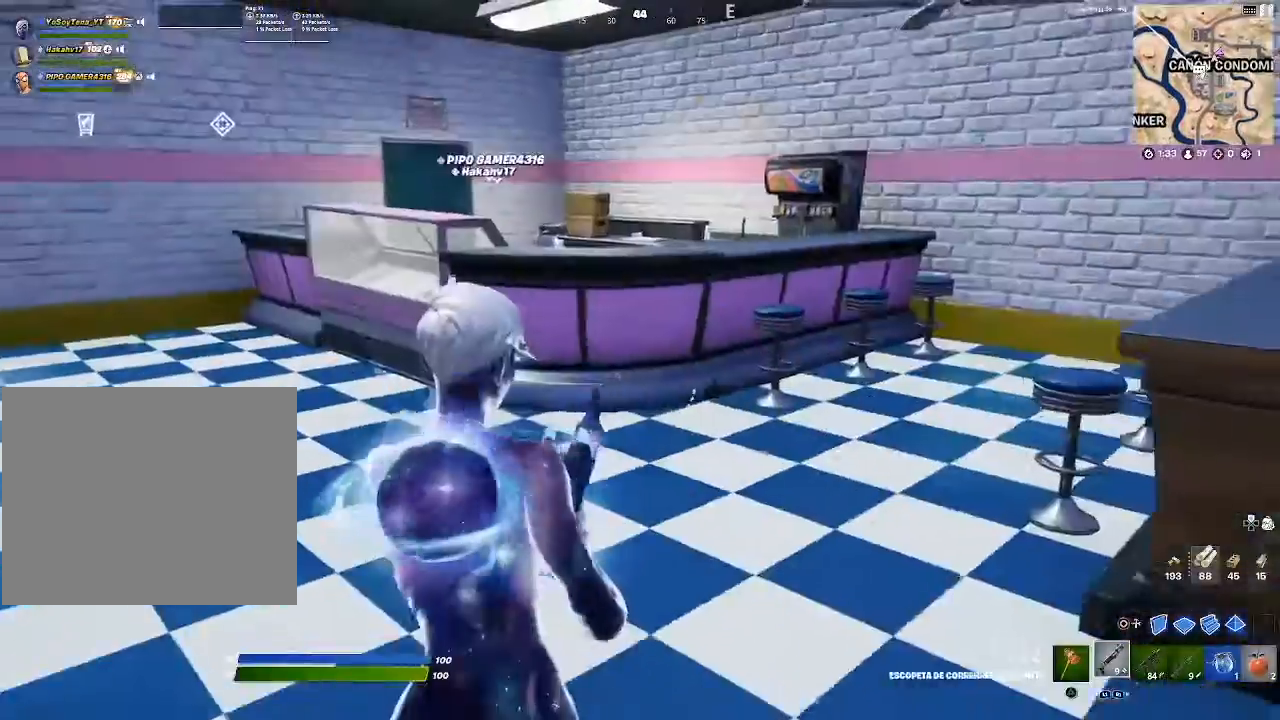
{"buttons": [], "left_stick": "up", "right_stick": "center", "events": [[100, "right_stick", "left"], [400, "right_stick", "center"]]}
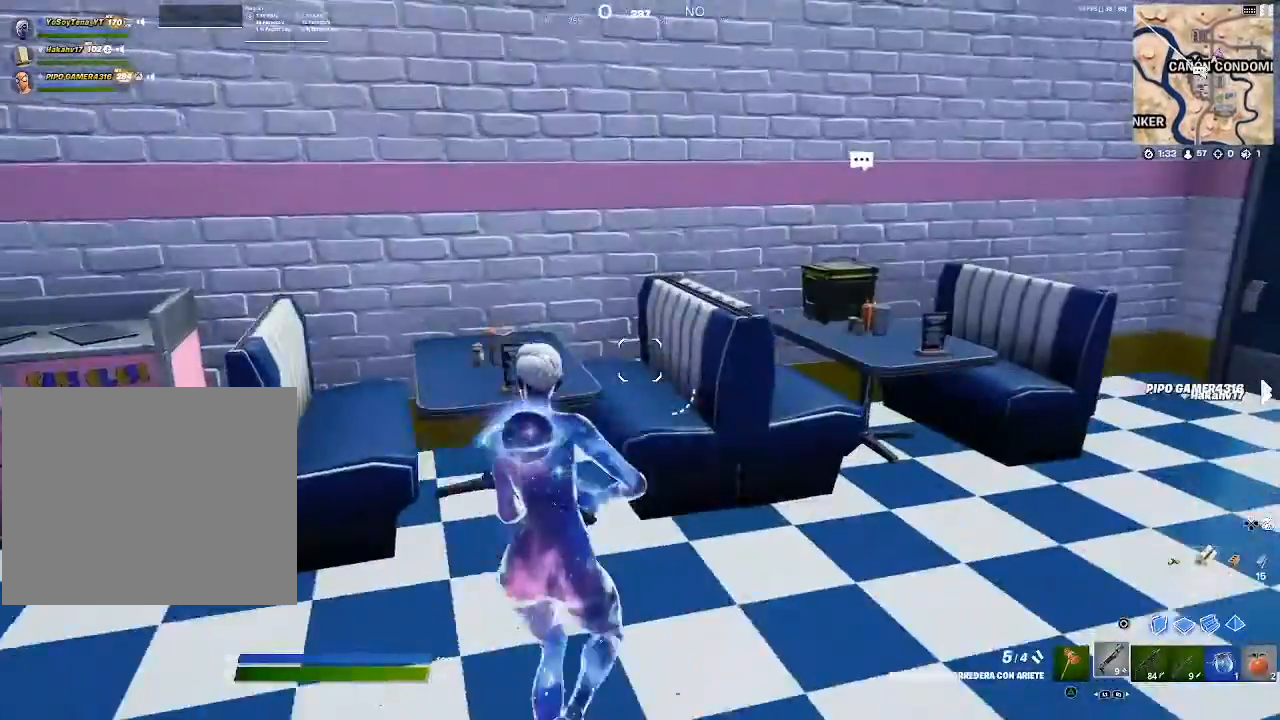
{"buttons": ["SQUARE"], "left_stick": "up-right", "right_stick": "center", "events": [[150, "right_stick", "up"], [167, "left_stick", "up-right"], [234, "right_stick", "center"], [484, "SQUARE", "down"]]}
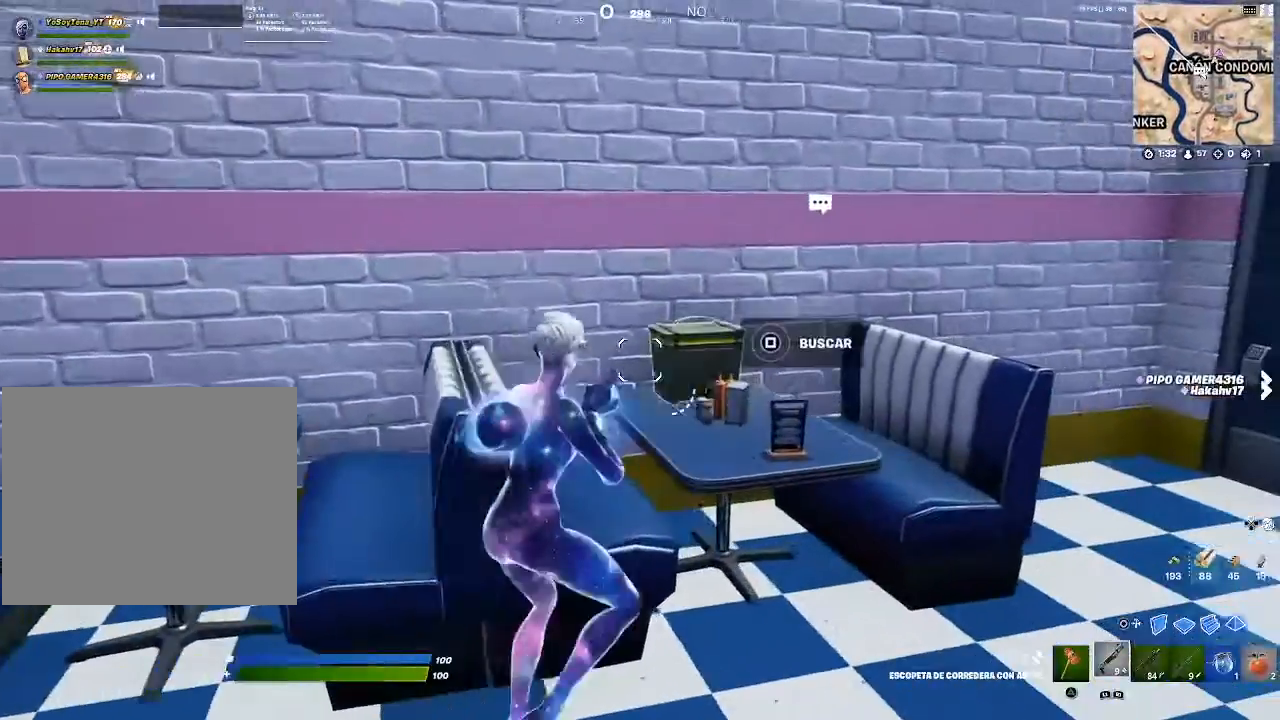
{"buttons": [], "left_stick": "center", "right_stick": "center", "events": [[100, "SQUARE", "up"], [100, "left_stick", "center"], [384, "SQUARE", "down"], [450, "SQUARE", "up"]]}
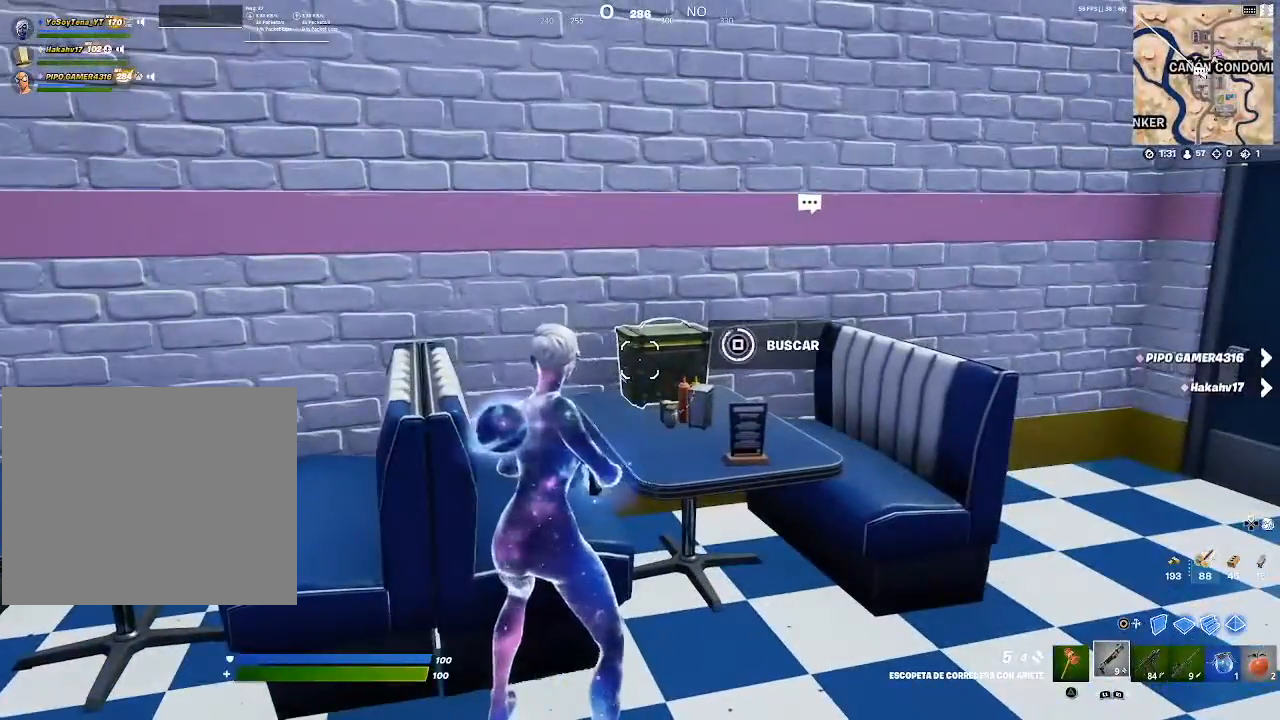
{"buttons": ["SQUARE"], "left_stick": "right", "right_stick": "center", "events": [[50, "SQUARE", "down"], [100, "SQUARE", "up"], [100, "left_stick", "right"], [201, "SQUARE", "down"], [234, "SQUARE", "up"], [301, "SQUARE", "down"], [401, "SQUARE", "up"], [451, "SQUARE", "down"]]}
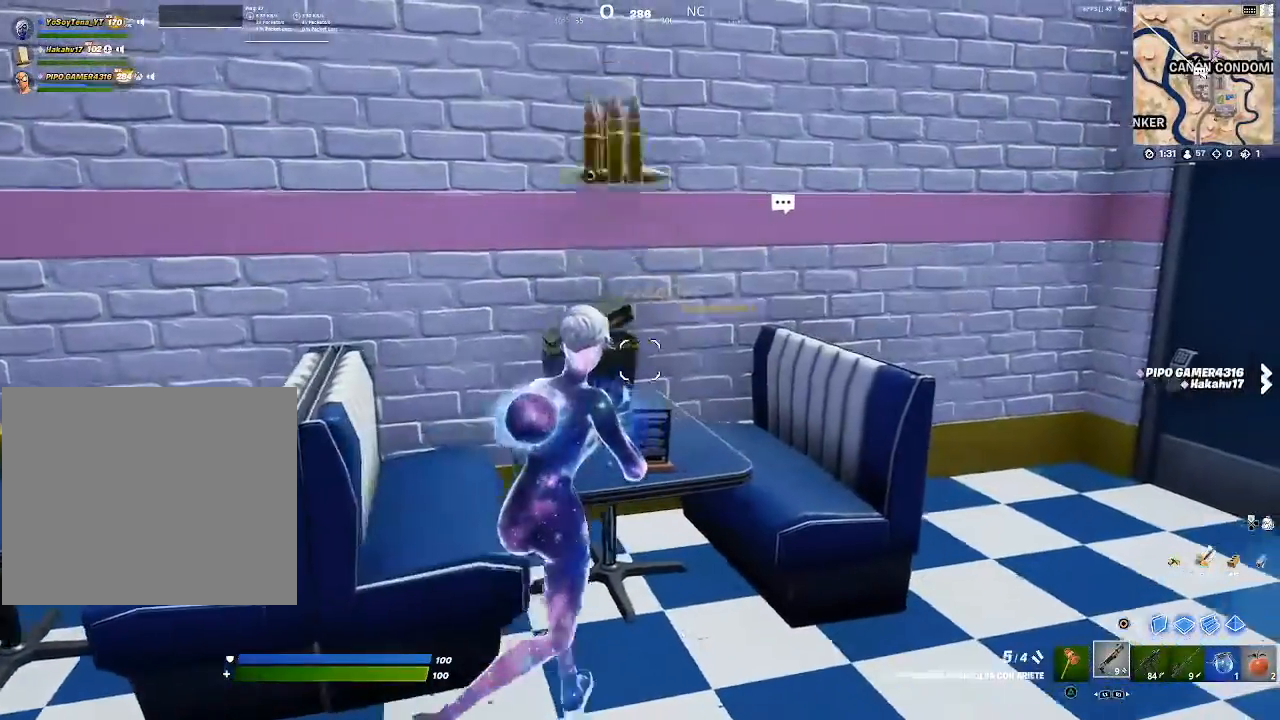
{"buttons": [], "left_stick": "up-right", "right_stick": "right", "events": [[50, "SQUARE", "up"], [217, "right_stick", "right"], [484, "left_stick", "up-right"]]}
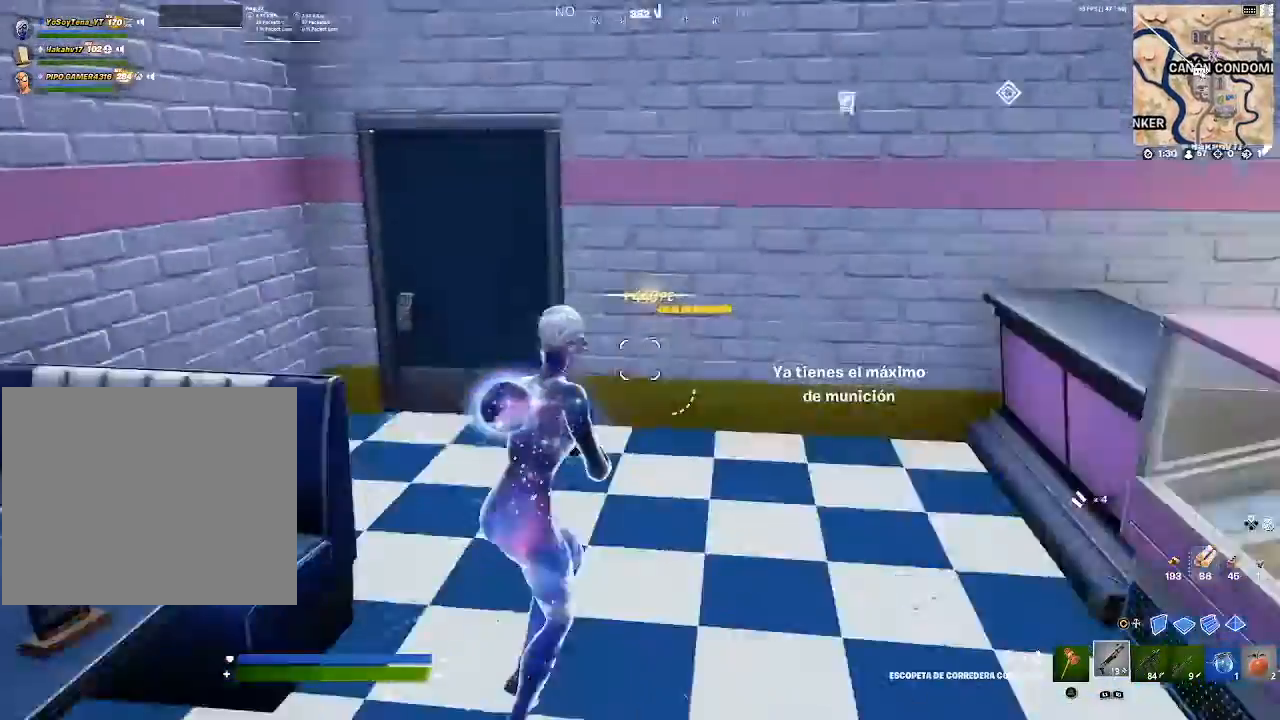
{"buttons": [], "left_stick": "up-right", "right_stick": "center", "events": [[50, "right_stick", "center"], [134, "CROSS", "down"], [234, "CROSS", "up"], [384, "TRIANGLE", "down"], [484, "TRIANGLE", "up"]]}
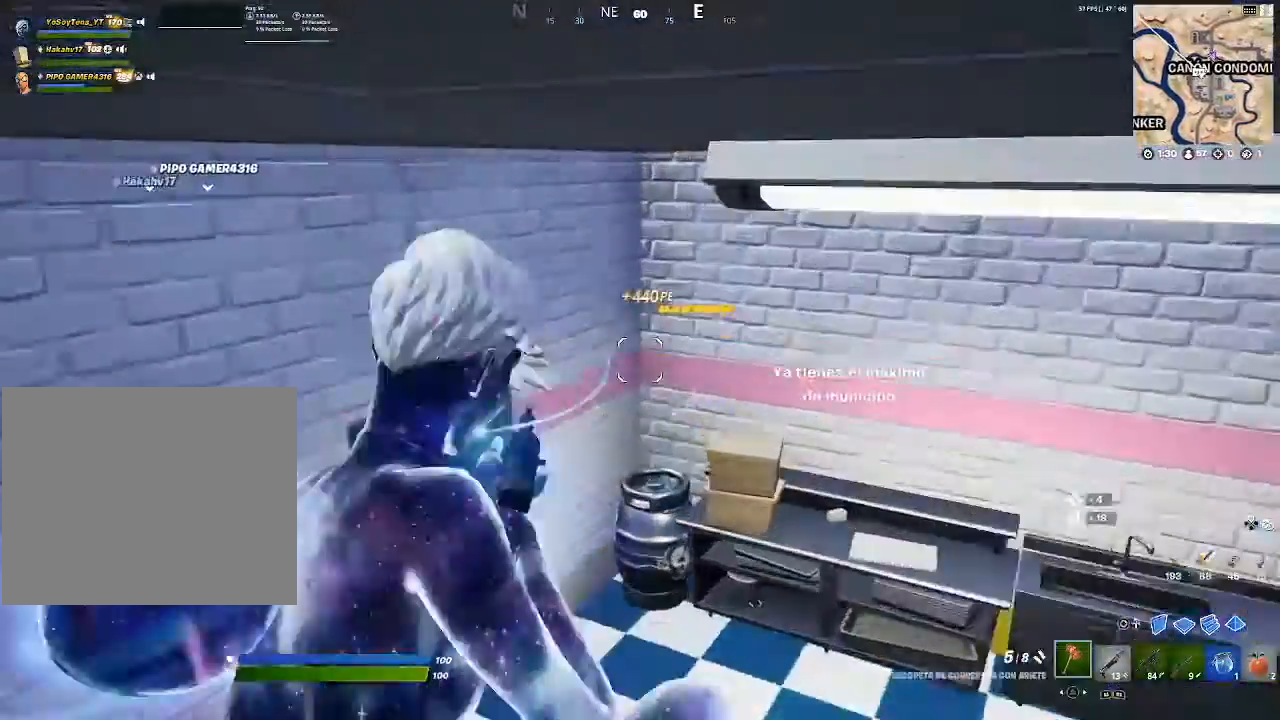
{"buttons": [], "left_stick": "up-left", "right_stick": "center", "events": [[167, "left_stick", "up"], [467, "left_stick", "up-left"]]}
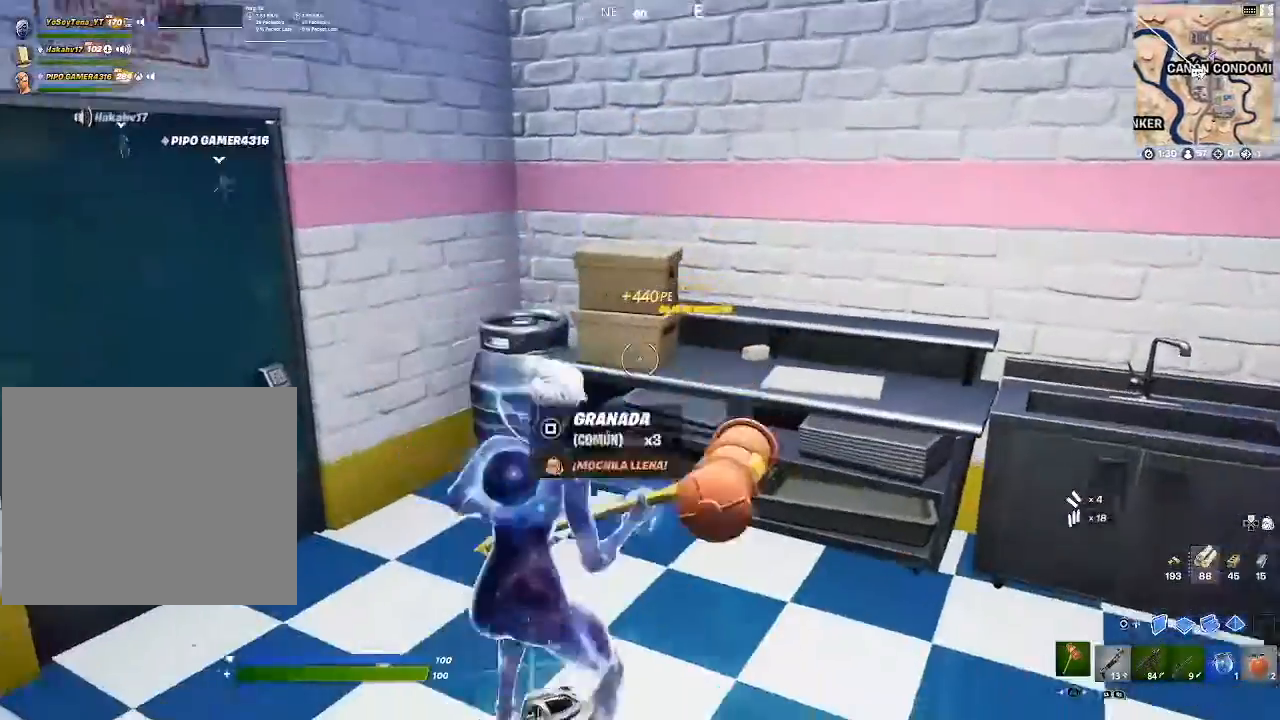
{"buttons": [], "left_stick": "up", "right_stick": "up-right", "events": [[17, "right_stick", "left"], [117, "right_stick", "center"], [317, "R2", "down"], [351, "right_stick", "down"], [434, "left_stick", "up"], [451, "R2", "up"], [451, "right_stick", "up-right"]]}
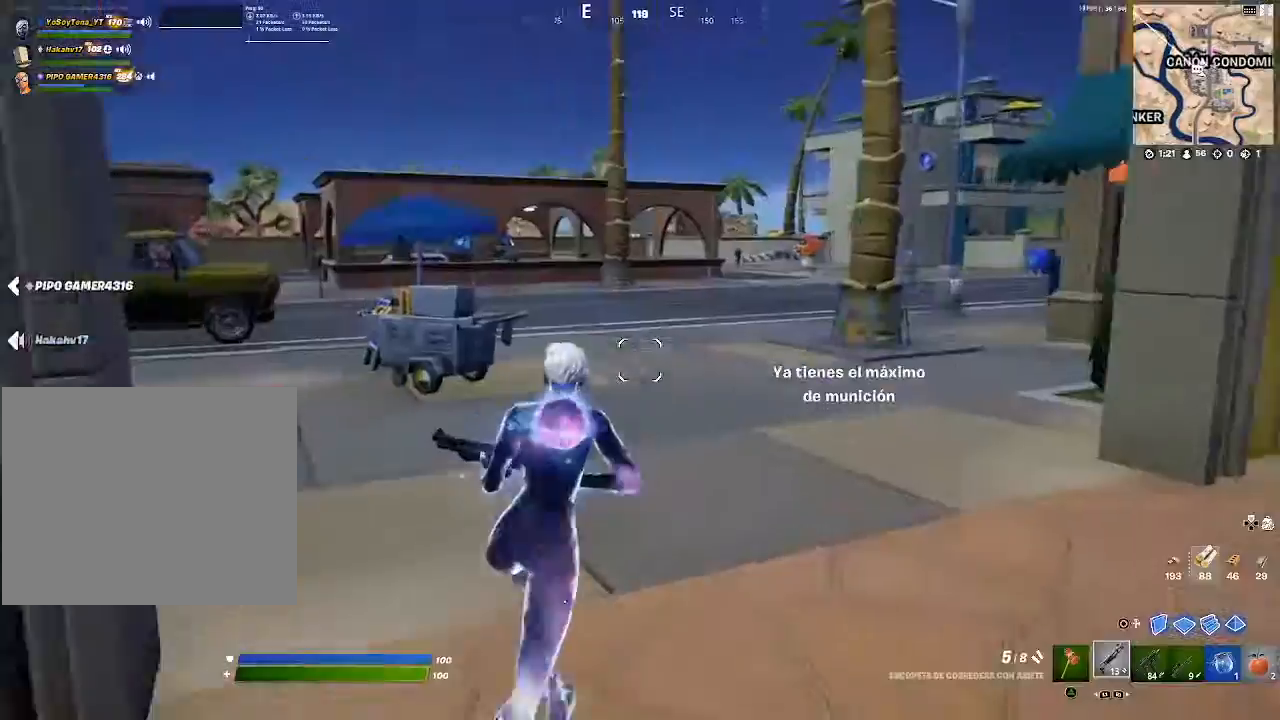
{"buttons": [], "left_stick": "up-left", "right_stick": "center", "events": [[50, "right_stick", "center"], [83, "R1", "down"], [150, "left_stick", "up-left"], [233, "R1", "up"], [367, "right_stick", "up-left"], [484, "right_stick", "center"]]}
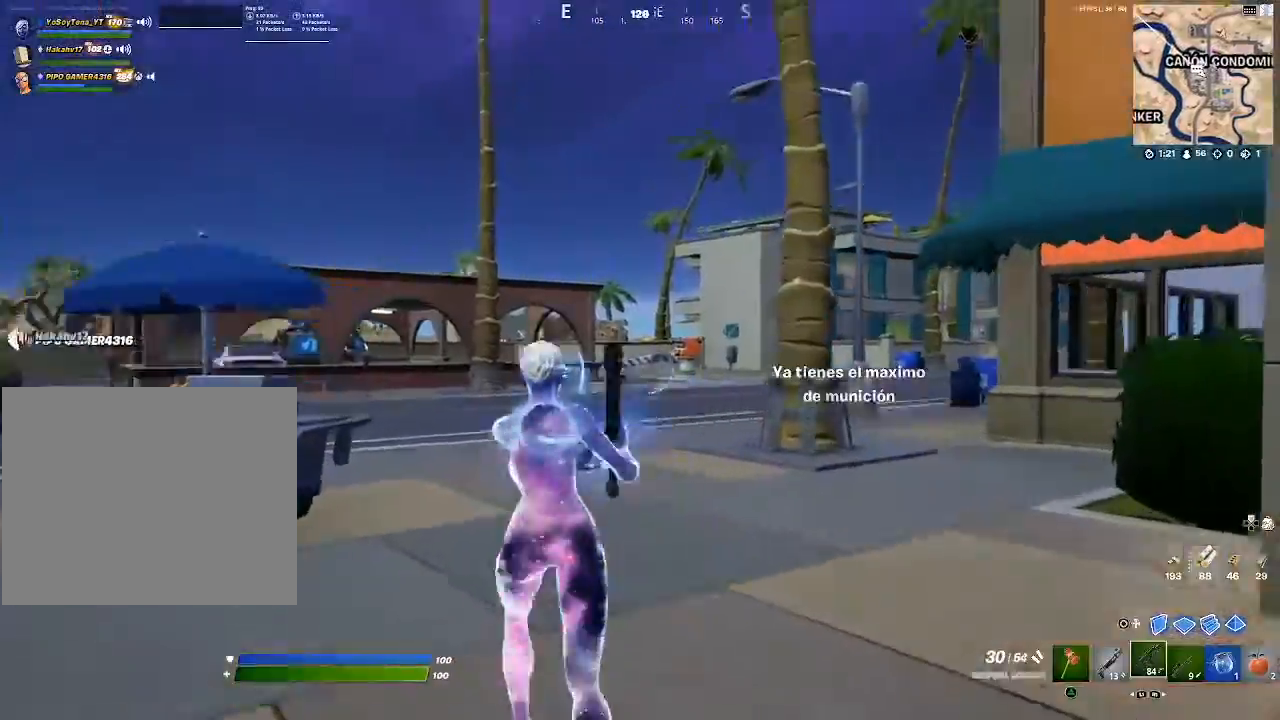
{"buttons": ["L2"], "left_stick": "up", "right_stick": "center", "events": [[34, "R1", "down"], [100, "left_stick", "up"], [150, "R1", "up"], [267, "right_stick", "up-right"], [334, "right_stick", "center"], [484, "L2", "down"]]}
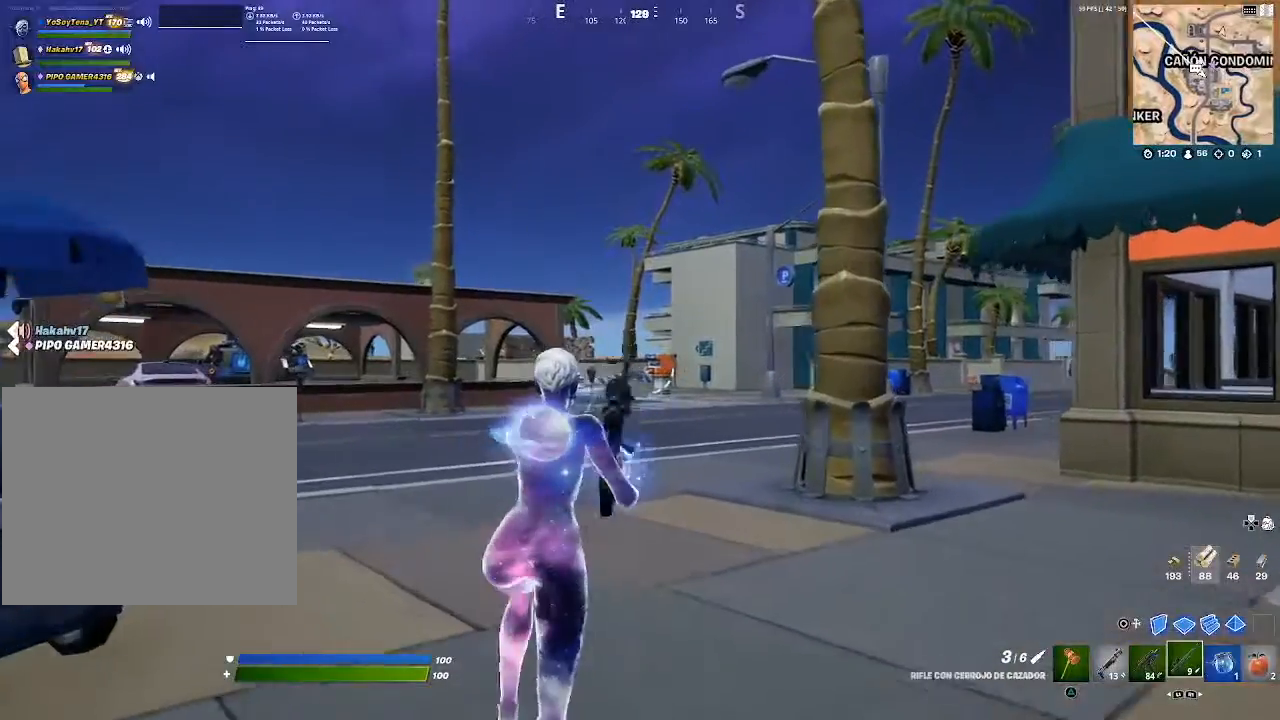
{"buttons": ["L2"], "left_stick": "up-left", "right_stick": "down", "events": [[100, "L1", "down"], [117, "right_stick", "up-right"], [150, "L1", "up"], [250, "right_stick", "center"], [350, "left_stick", "up-left"], [450, "right_stick", "down"]]}
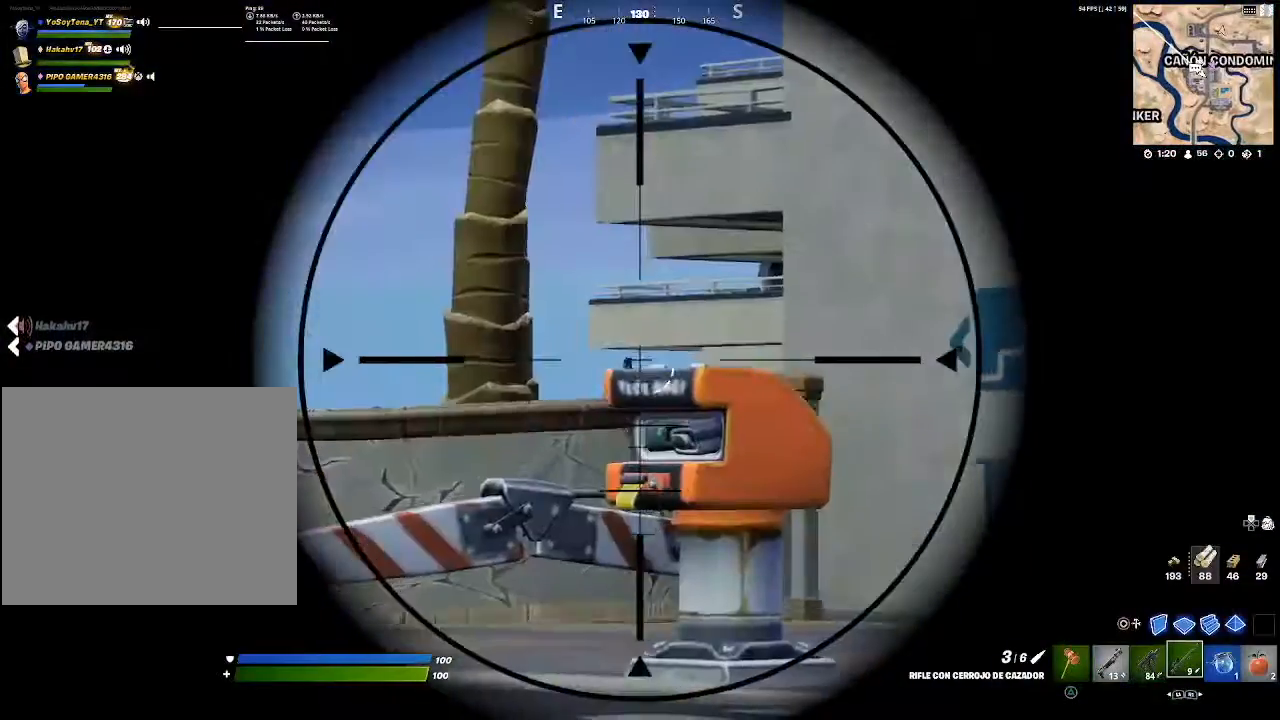
{"buttons": ["L2"], "left_stick": "up-left", "right_stick": "up-right", "events": [[84, "right_stick", "center"], [384, "right_stick", "up-right"]]}
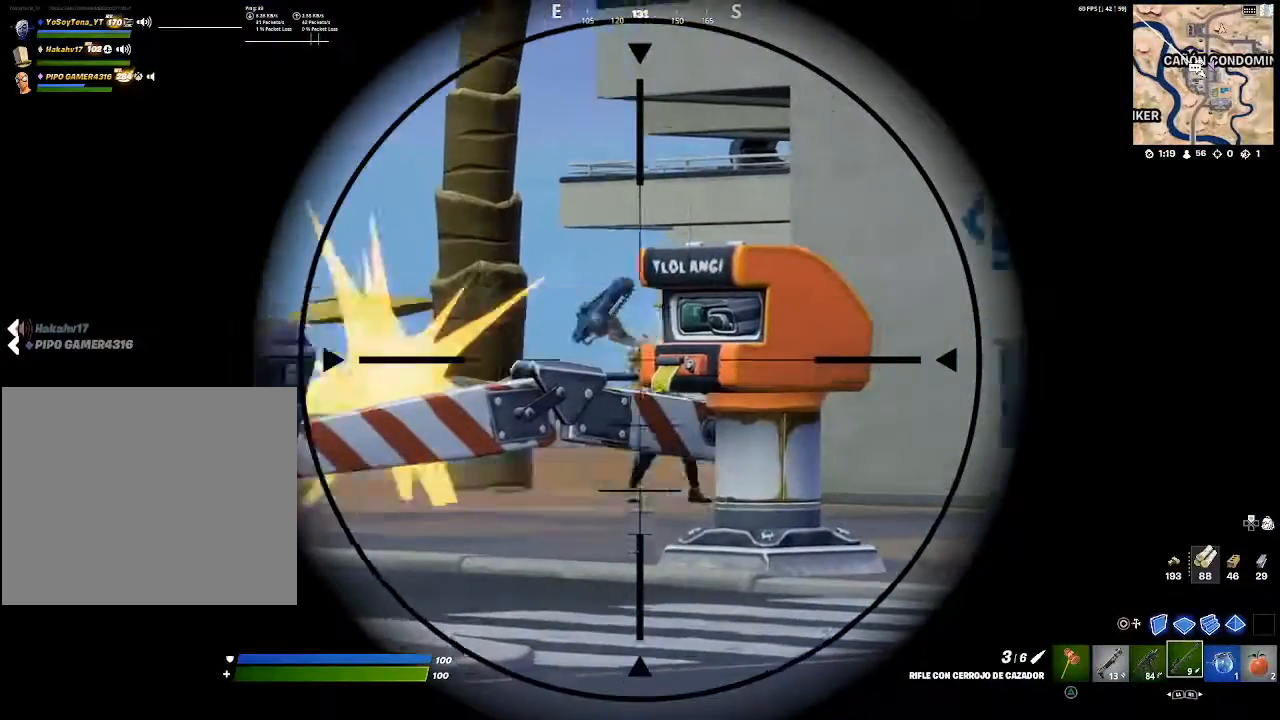
{"buttons": ["L2"], "left_stick": "up", "right_stick": "center", "events": [[50, "right_stick", "center"], [401, "left_stick", "up"]]}
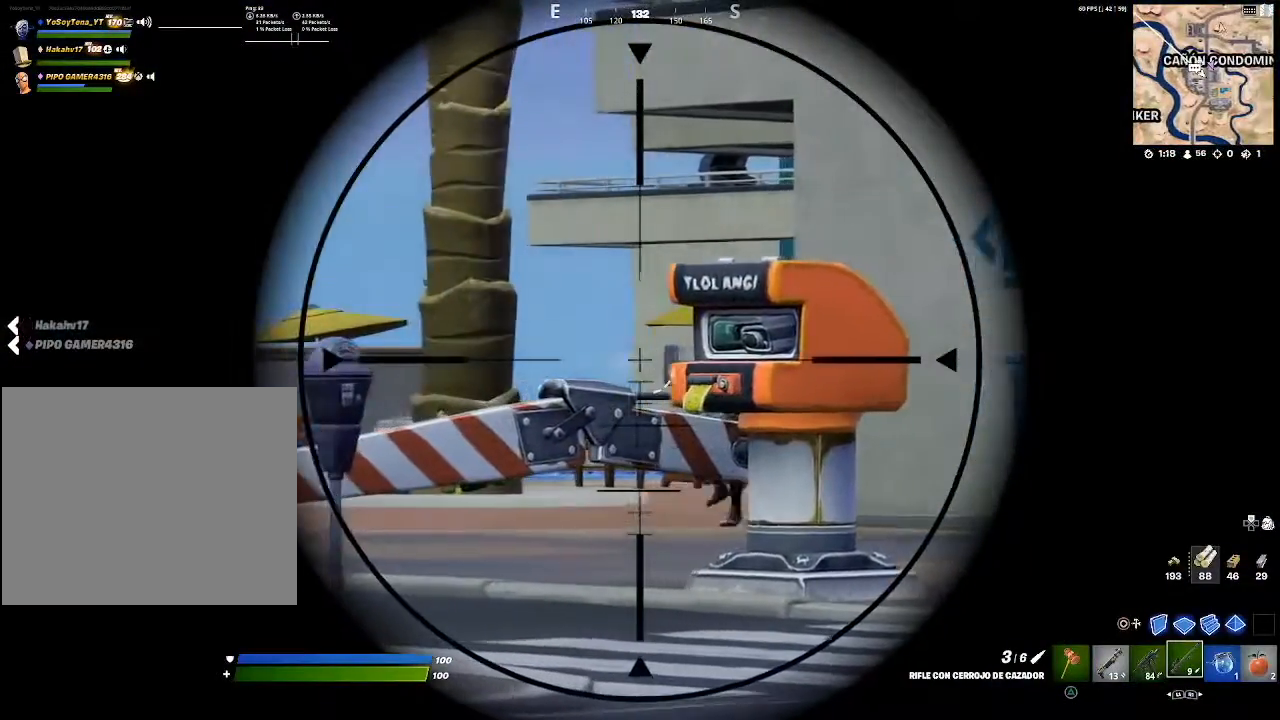
{"buttons": ["L2"], "left_stick": "up-right", "right_stick": "right", "events": [[100, "right_stick", "right"], [233, "right_stick", "center"], [250, "left_stick", "up-right"], [383, "right_stick", "right"]]}
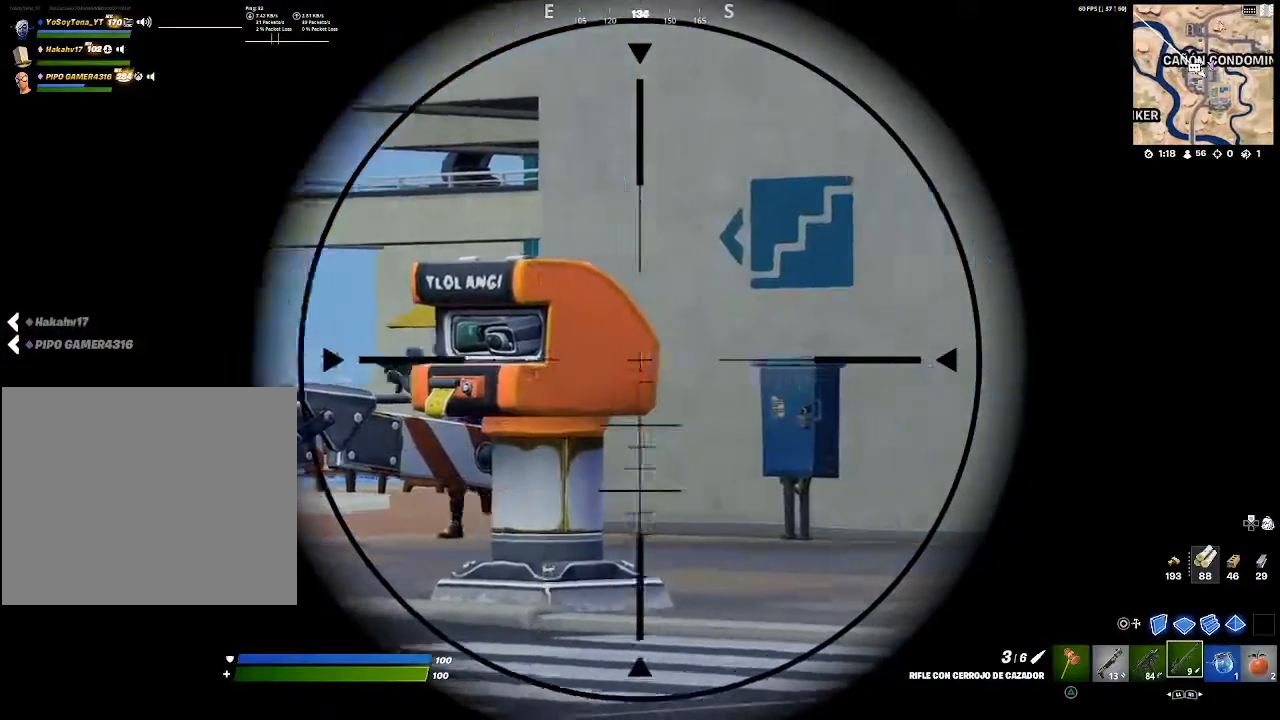
{"buttons": ["L2"], "left_stick": "up-left", "right_stick": "center", "events": [[50, "right_stick", "center"], [150, "left_stick", "up-left"], [217, "right_stick", "left"], [434, "right_stick", "center"]]}
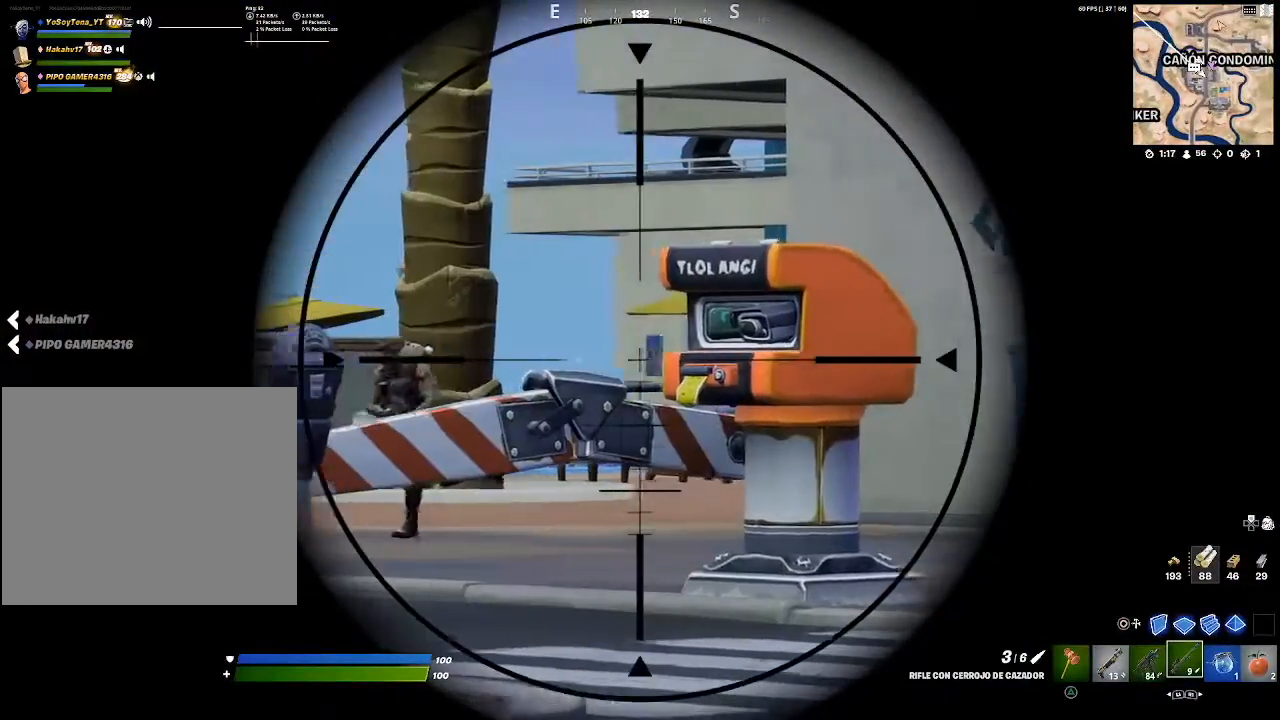
{"buttons": ["L2"], "left_stick": "up-right", "right_stick": "center", "events": [[183, "right_stick", "left"], [317, "left_stick", "up-right"], [500, "right_stick", "center"]]}
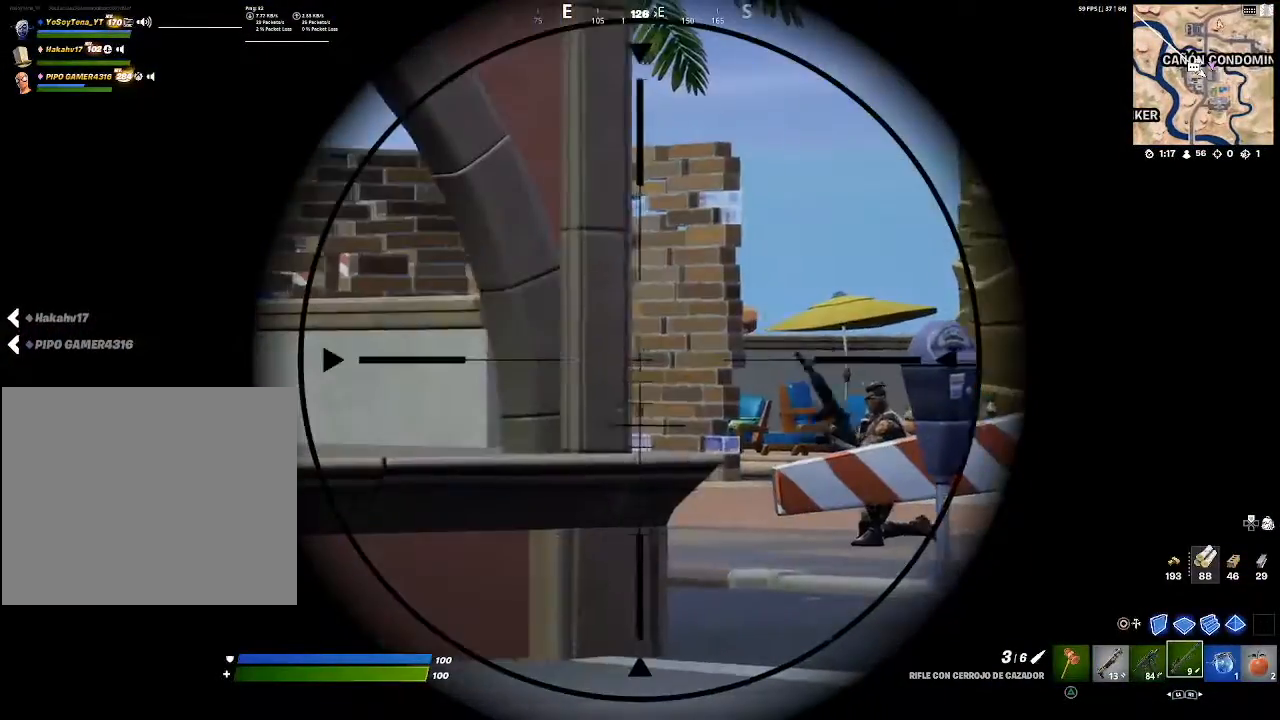
{"buttons": ["L2"], "left_stick": "up-right", "right_stick": "center", "events": [[234, "right_stick", "down-right"], [334, "right_stick", "center"]]}
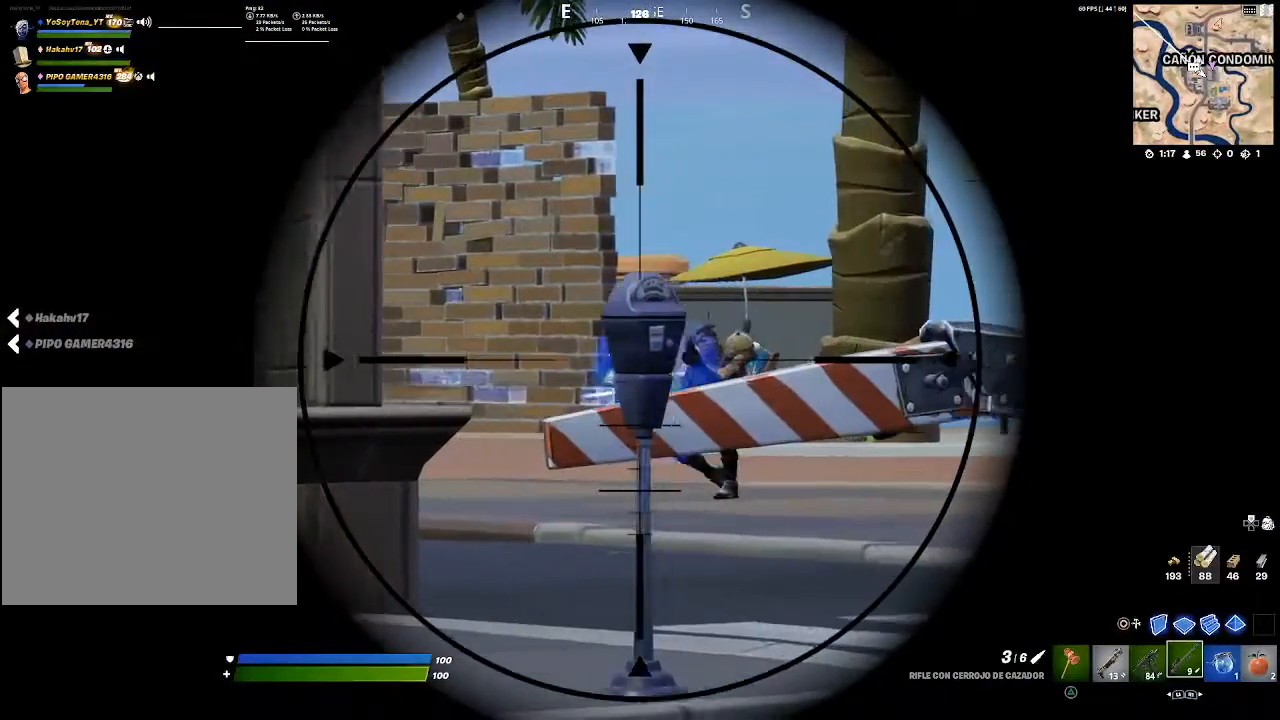
{"buttons": ["L2"], "left_stick": "center", "right_stick": "center", "events": [[283, "left_stick", "left"], [500, "left_stick", "center"]]}
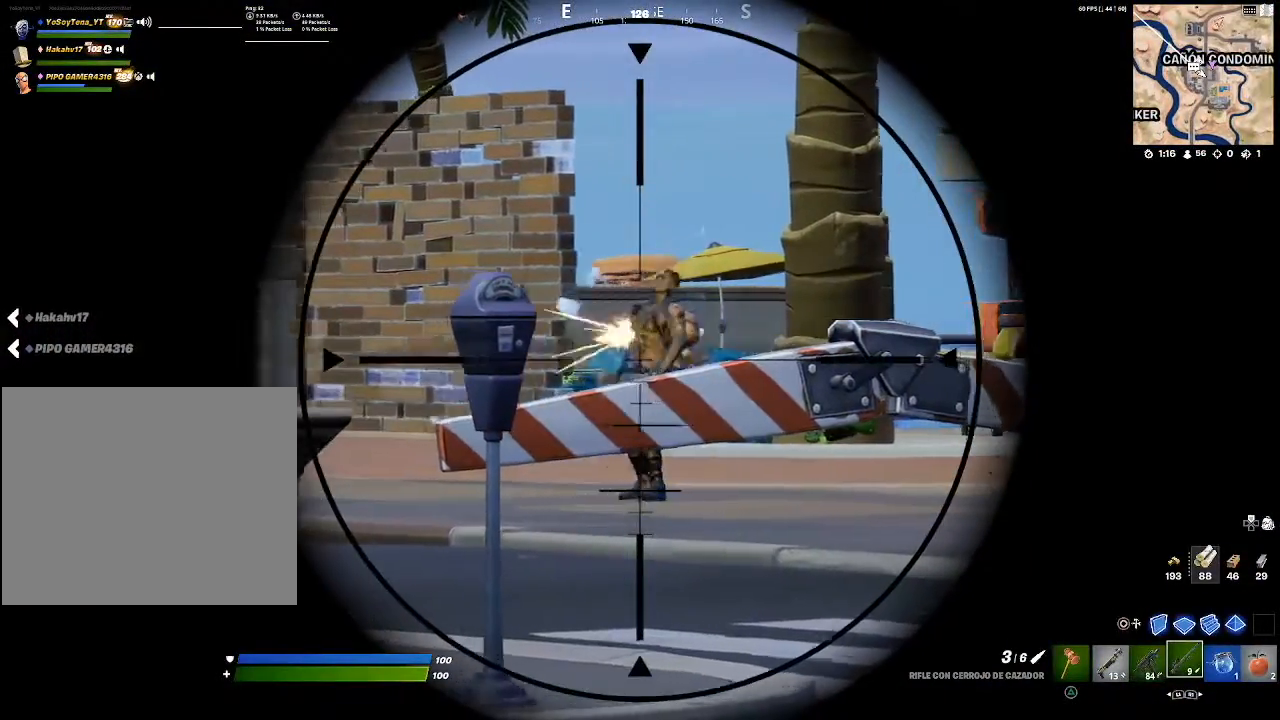
{"buttons": [], "left_stick": "up", "right_stick": "center", "events": [[34, "R2", "down"], [50, "left_stick", "right"], [150, "R2", "up"], [217, "L2", "up"], [250, "left_stick", "up-right"], [434, "left_stick", "up"]]}
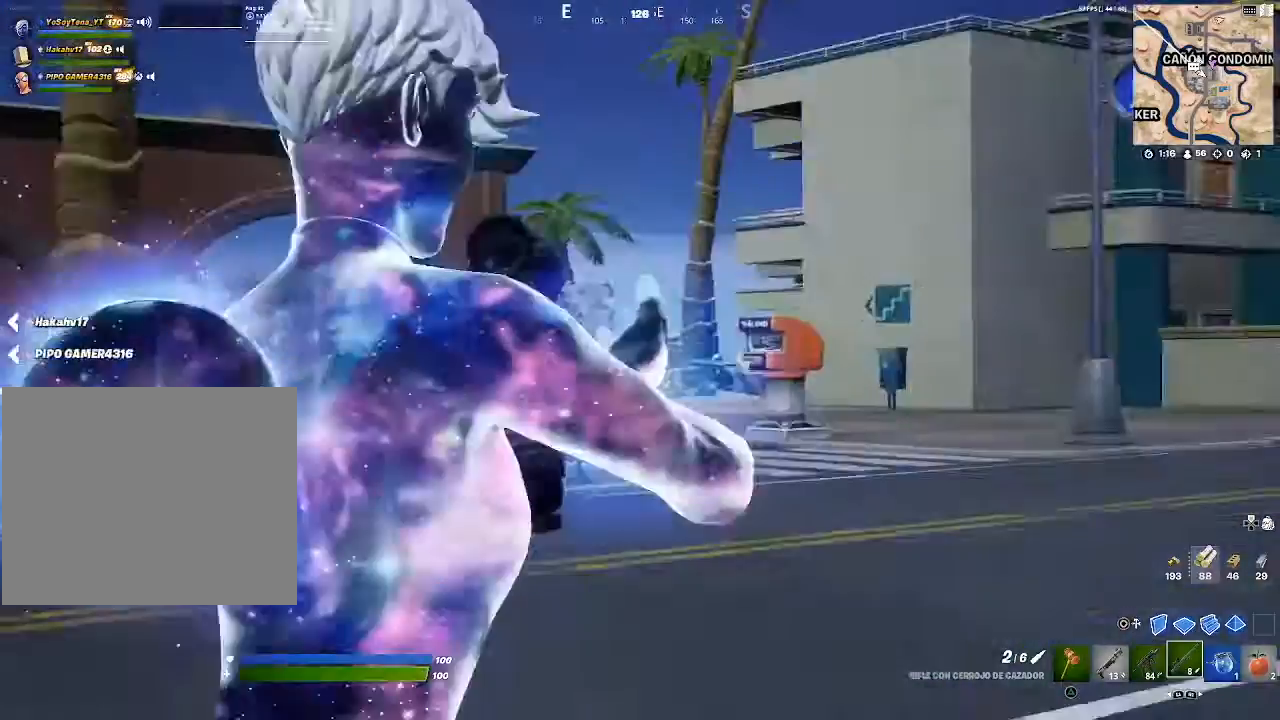
{"buttons": [], "left_stick": "up", "right_stick": "center", "events": [[83, "right_stick", "down"], [183, "right_stick", "center"], [300, "SQUARE", "down"], [383, "SQUARE", "up"]]}
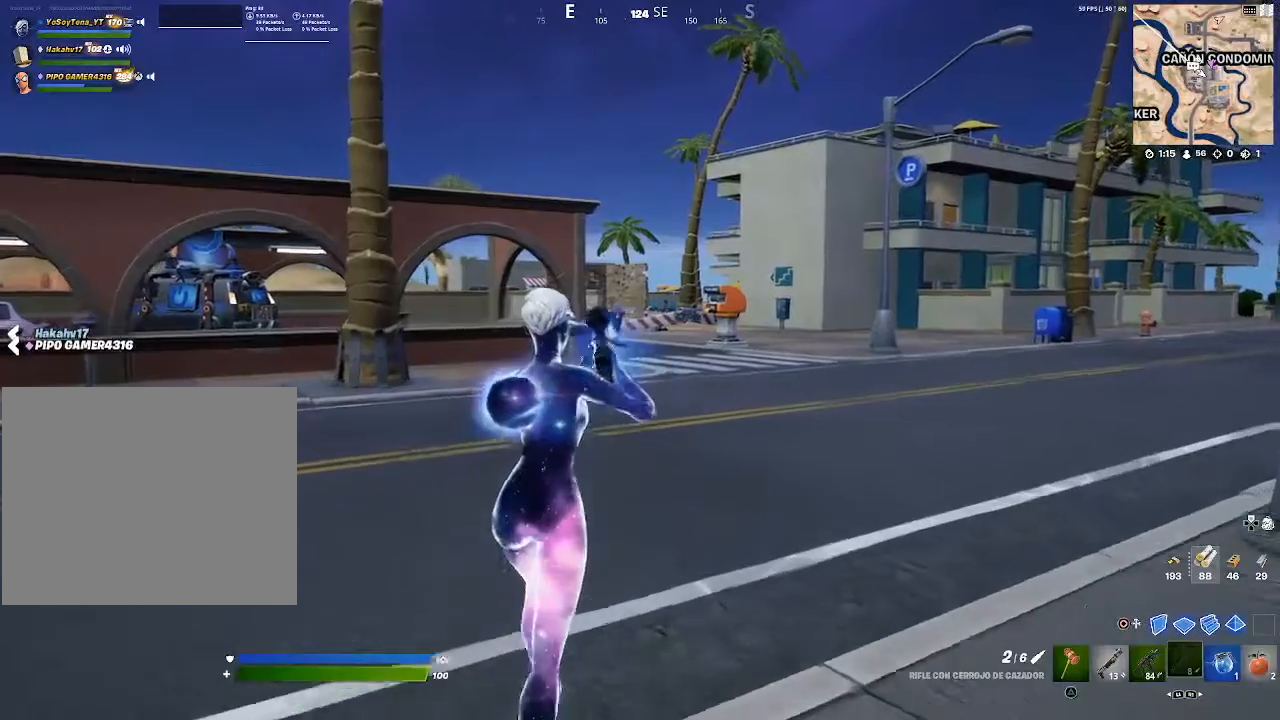
{"buttons": [], "left_stick": "center", "right_stick": "center", "events": [[117, "CROSS", "down"], [150, "CROSS", "up"], [300, "right_stick", "down-left"], [334, "left_stick", "center"], [434, "right_stick", "center"]]}
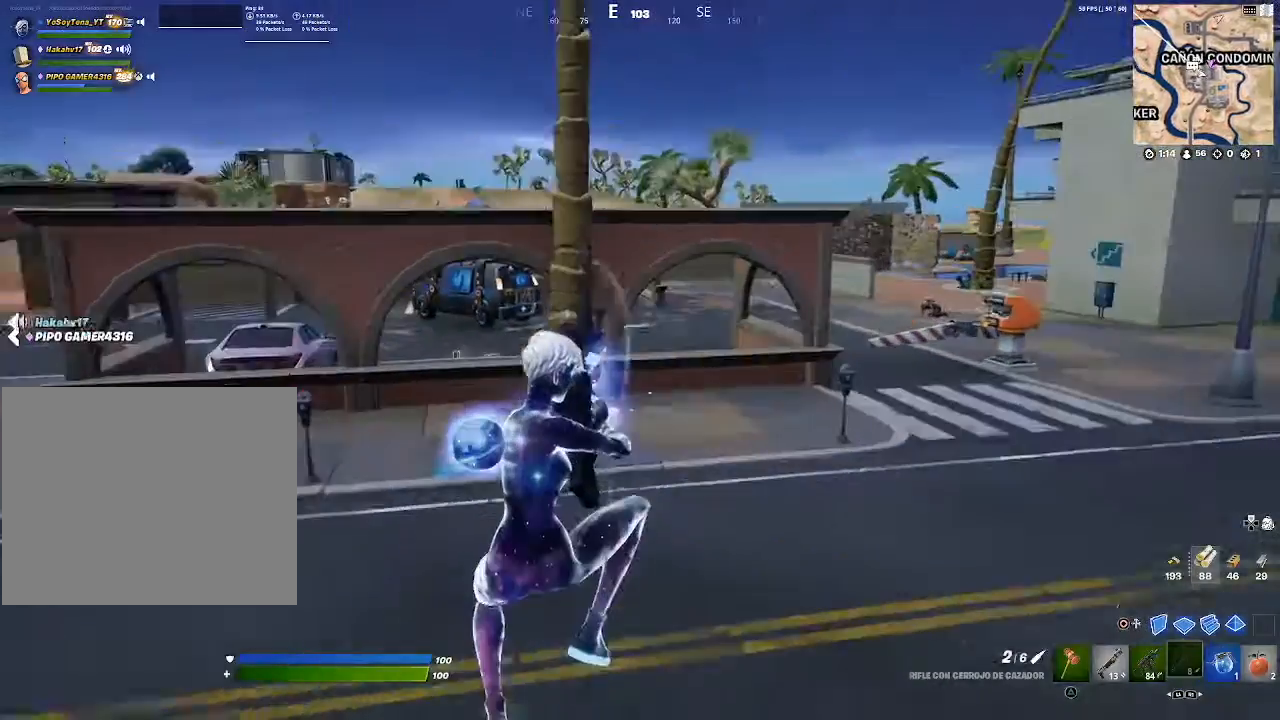
{"buttons": [], "left_stick": "up-right", "right_stick": "center", "events": [[83, "left_stick", "up-right"]]}
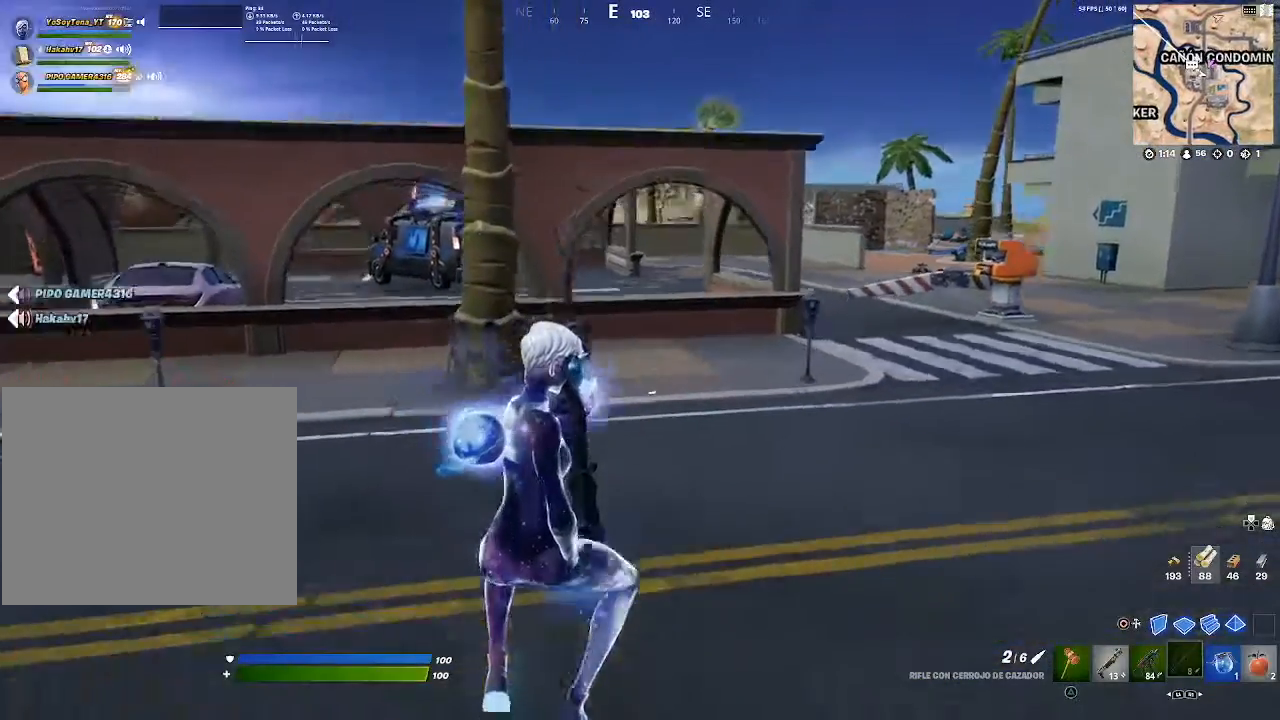
{"buttons": [], "left_stick": "up-right", "right_stick": "center", "events": [[50, "CROSS", "down"], [167, "CROSS", "up"], [217, "left_stick", "center"], [434, "left_stick", "up-right"]]}
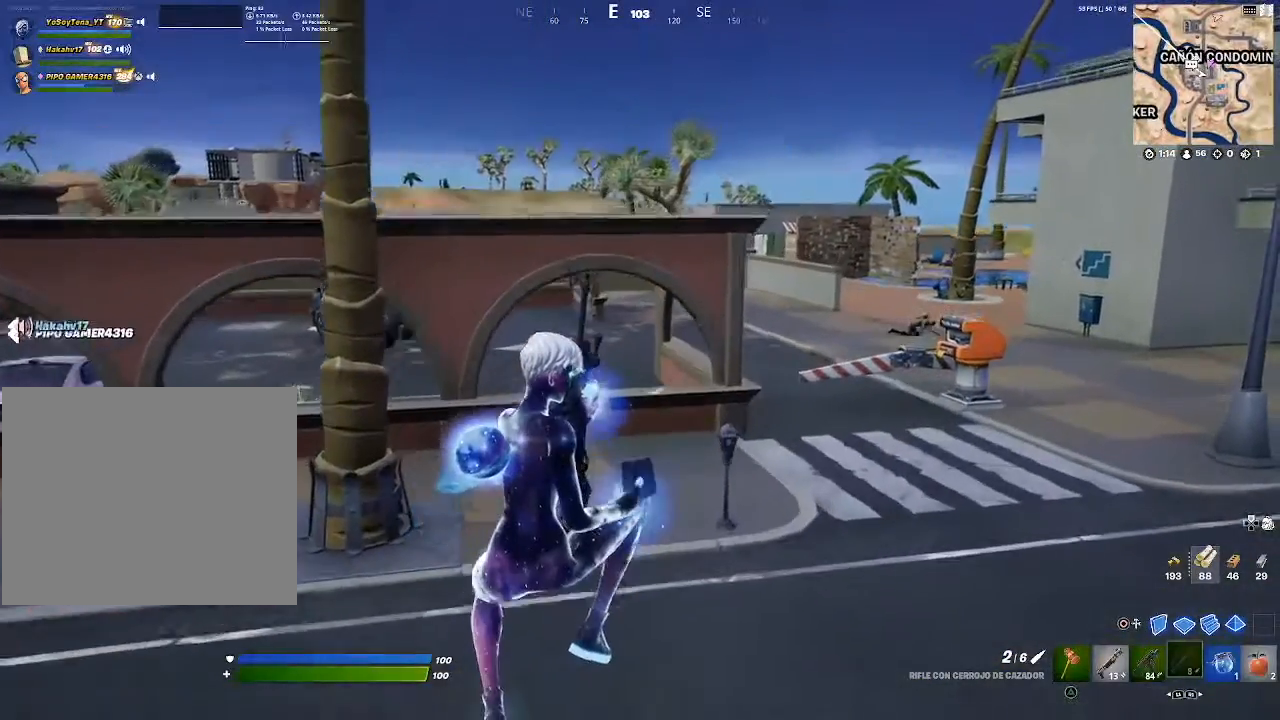
{"buttons": [], "left_stick": "up-right", "right_stick": "center", "events": []}
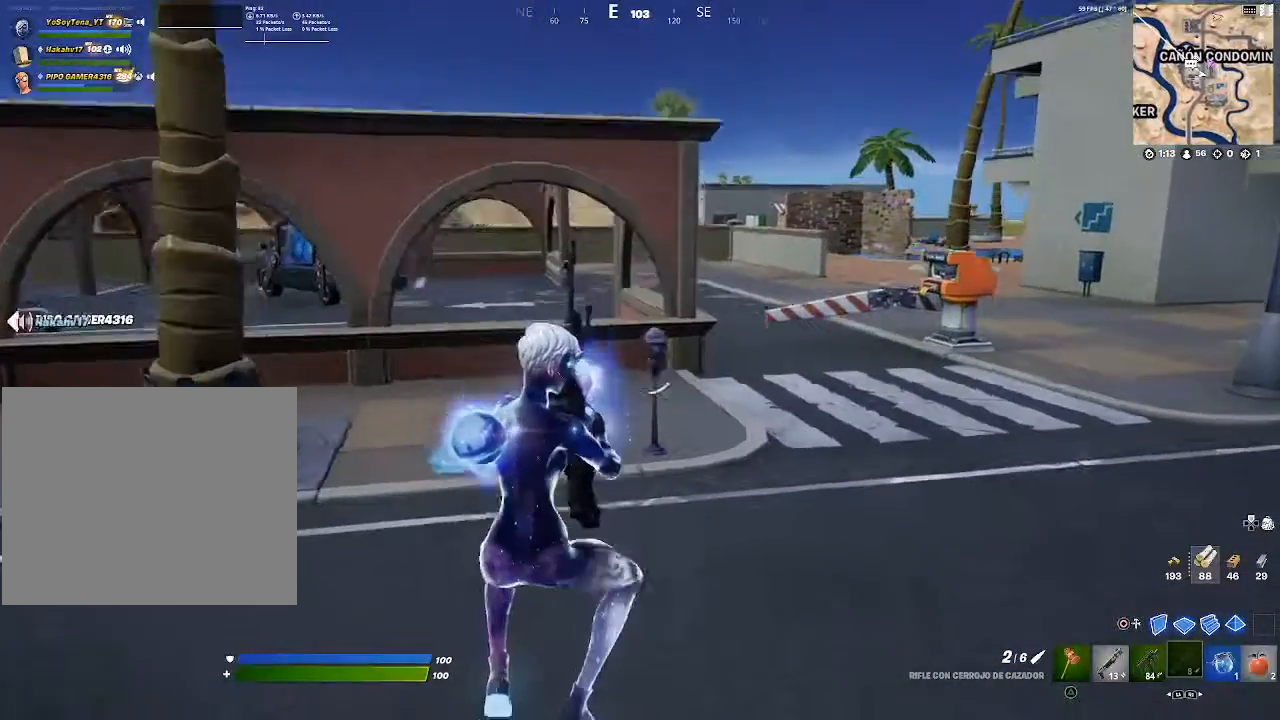
{"buttons": [], "left_stick": "up-right", "right_stick": "center", "events": [[17, "right_stick", "up-right"], [184, "right_stick", "center"]]}
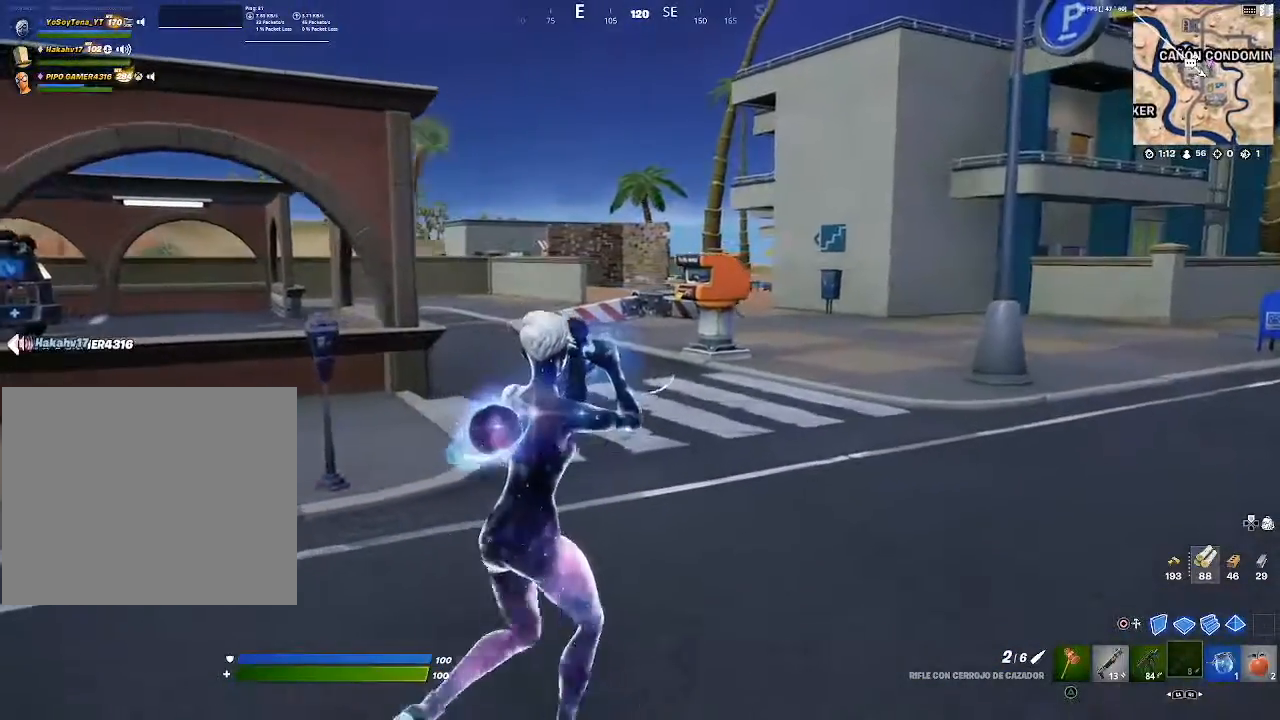
{"buttons": [], "left_stick": "up-right", "right_stick": "center", "events": [[317, "right_stick", "left"], [467, "right_stick", "center"]]}